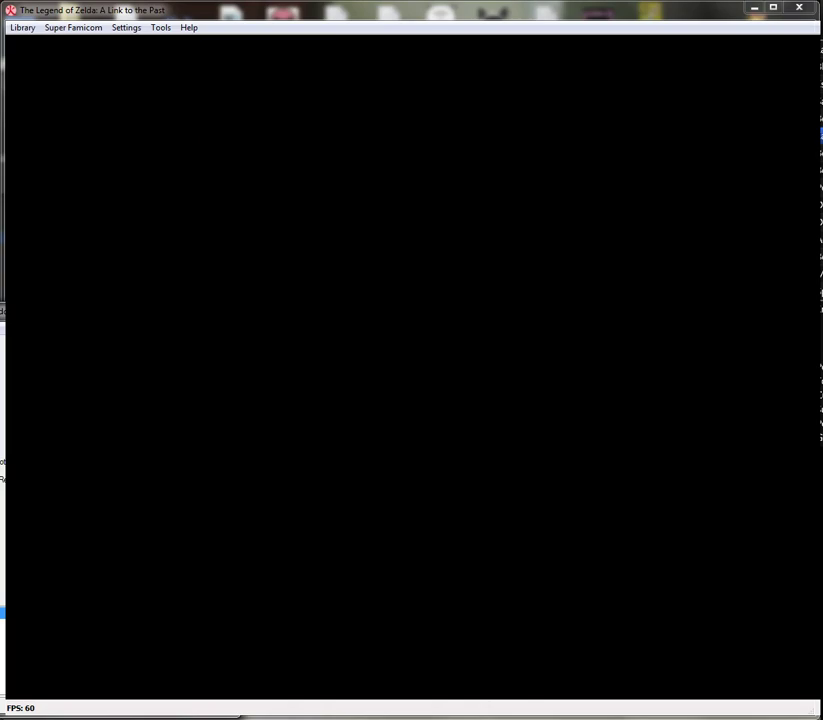
Gameplay with a controller (Nintendo layout); each line is a JSON object with the inputs held at the frame after it. "events" lists button and stick changes between this image and that frame as [ms after this image, input, new state], when the widget could be followed in between. Not read: L3 R3.
{"buttons": ["DPAD_UP"], "events": [[67, "DPAD_UP", "down"]]}
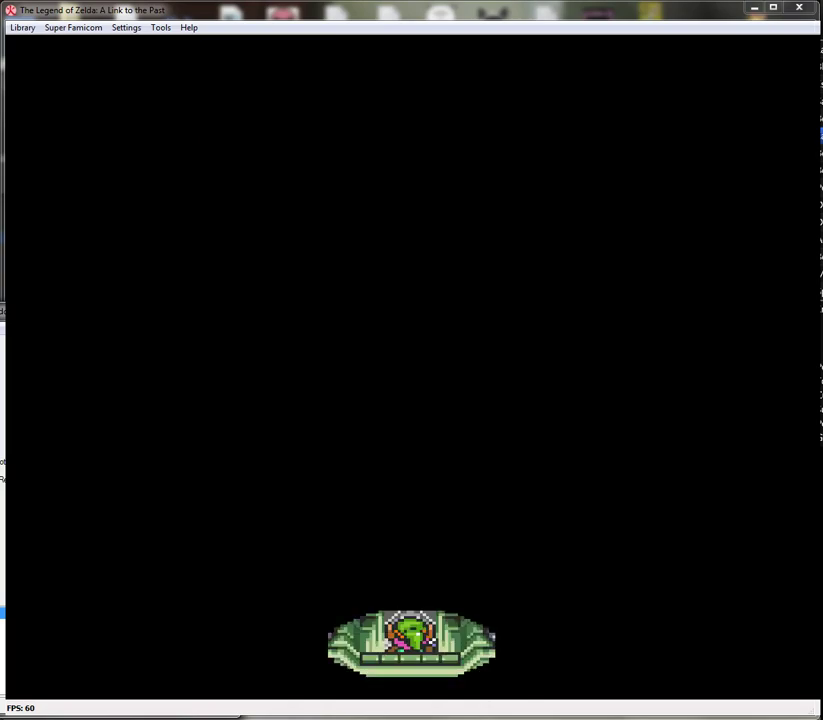
{"buttons": ["DPAD_UP"], "events": []}
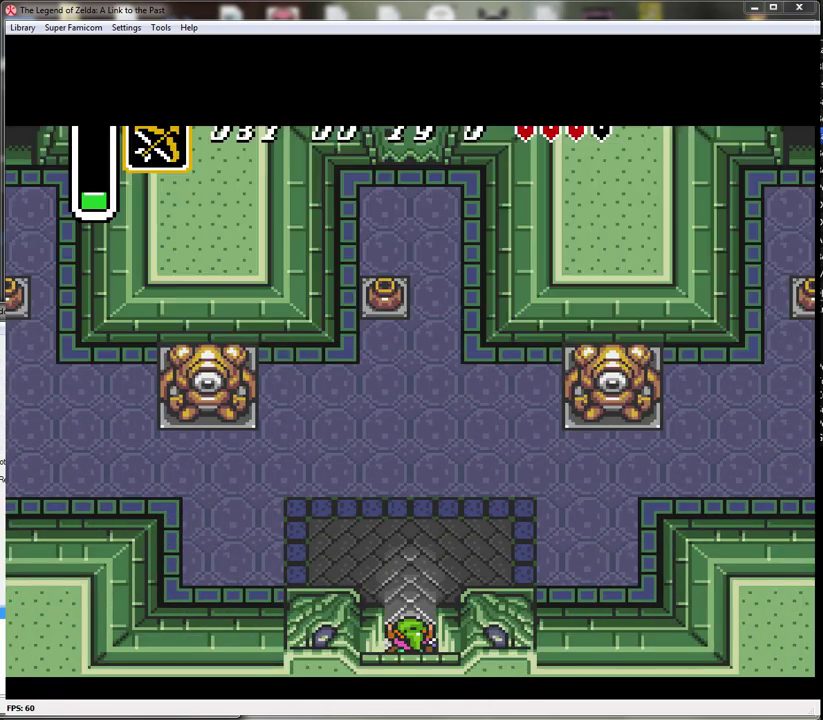
{"buttons": ["DPAD_UP"], "events": []}
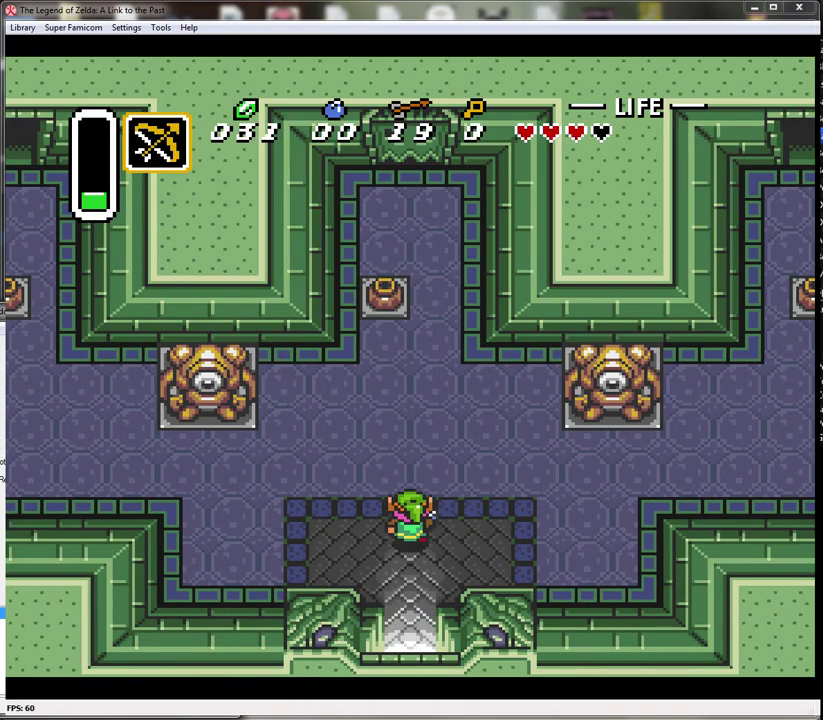
{"buttons": ["DPAD_UP", "DPAD_LEFT"], "events": [[500, "DPAD_LEFT", "down"]]}
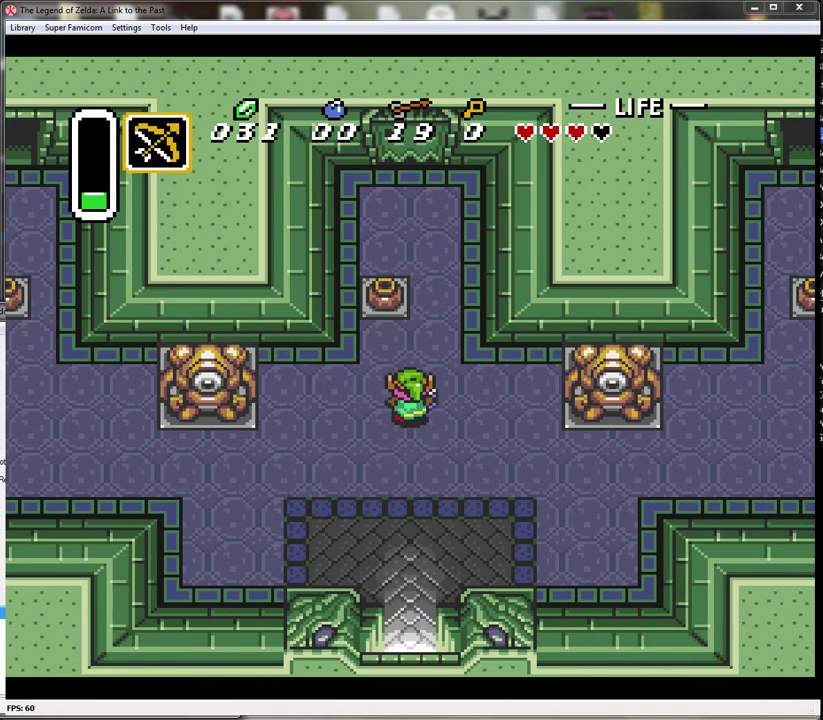
{"buttons": ["DPAD_UP"], "events": [[100, "DPAD_LEFT", "up"], [333, "A", "down"], [467, "A", "up"]]}
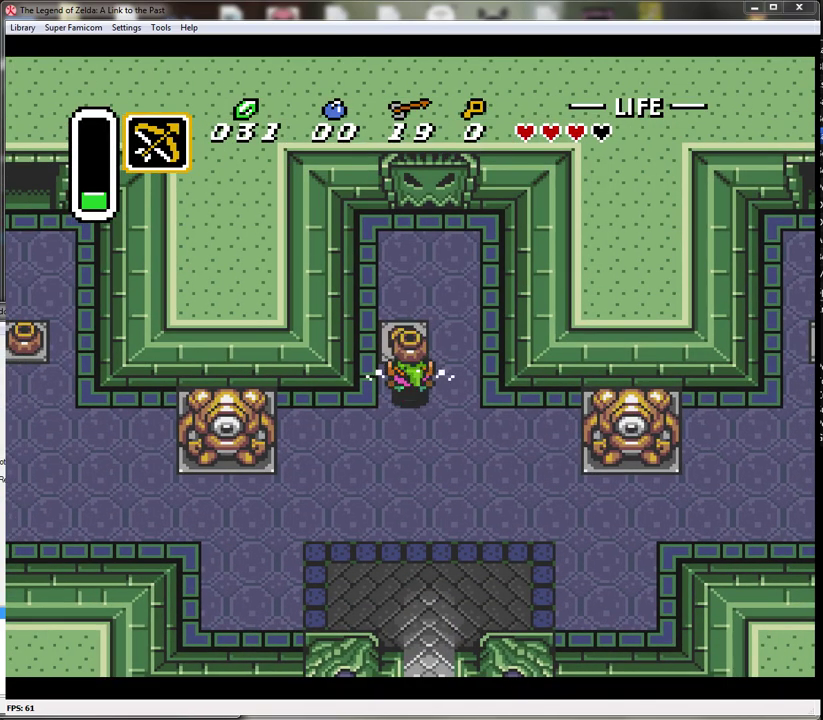
{"buttons": ["DPAD_UP"], "events": []}
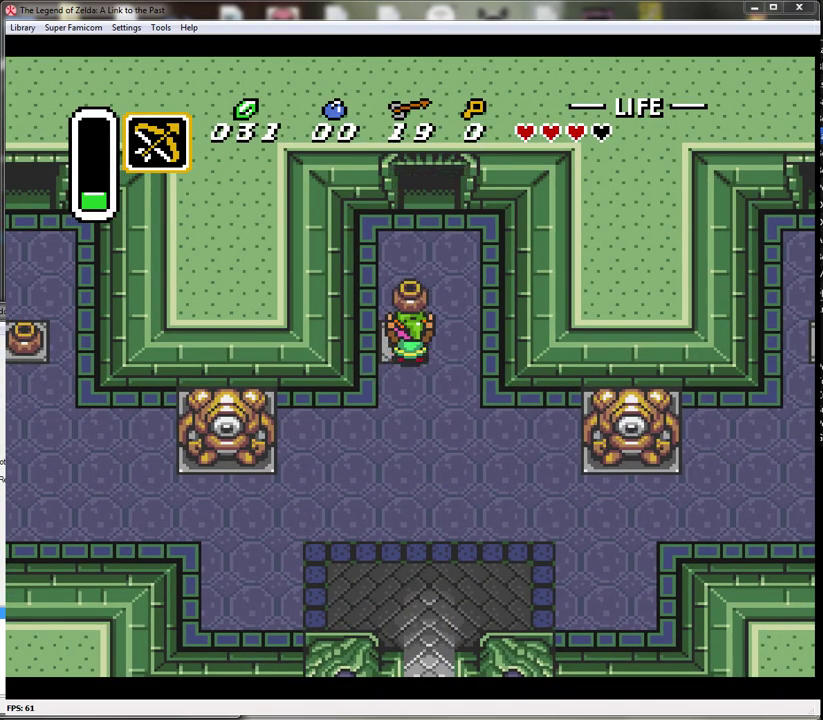
{"buttons": ["DPAD_UP", "DPAD_RIGHT"], "events": [[250, "A", "down"], [367, "A", "up"], [400, "DPAD_RIGHT", "down"]]}
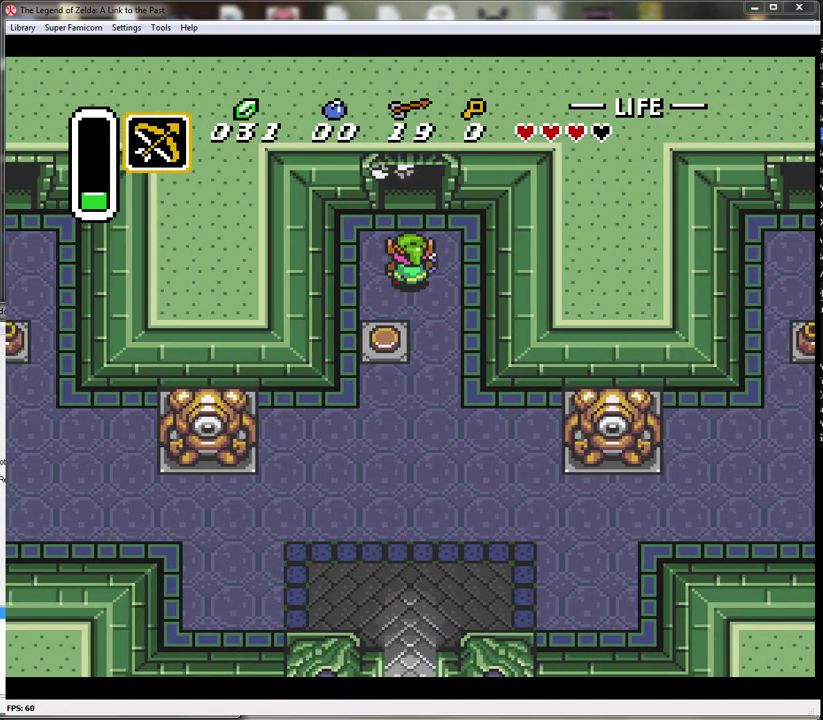
{"buttons": ["DPAD_UP"], "events": [[67, "DPAD_RIGHT", "up"]]}
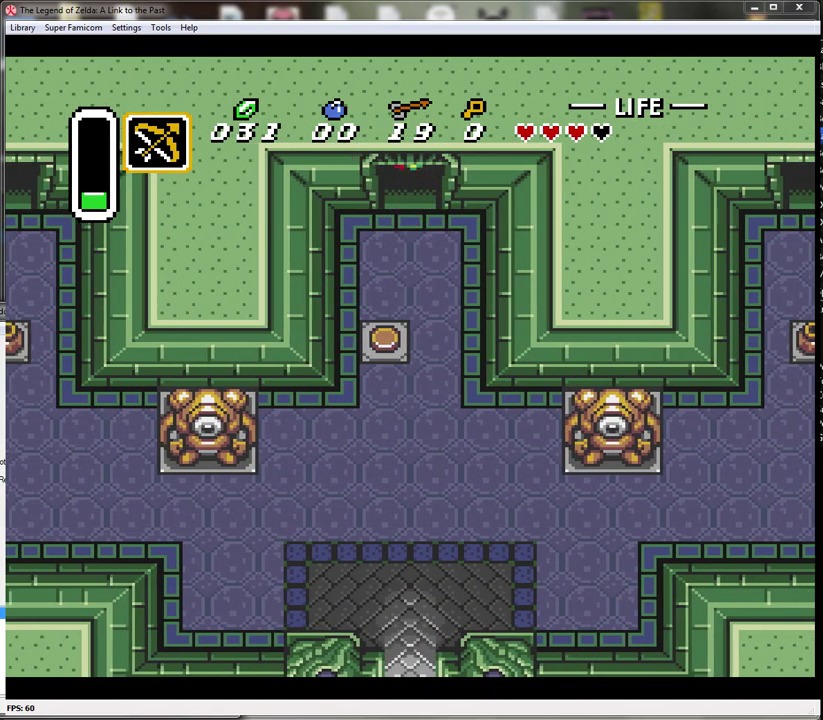
{"buttons": ["DPAD_UP"], "events": []}
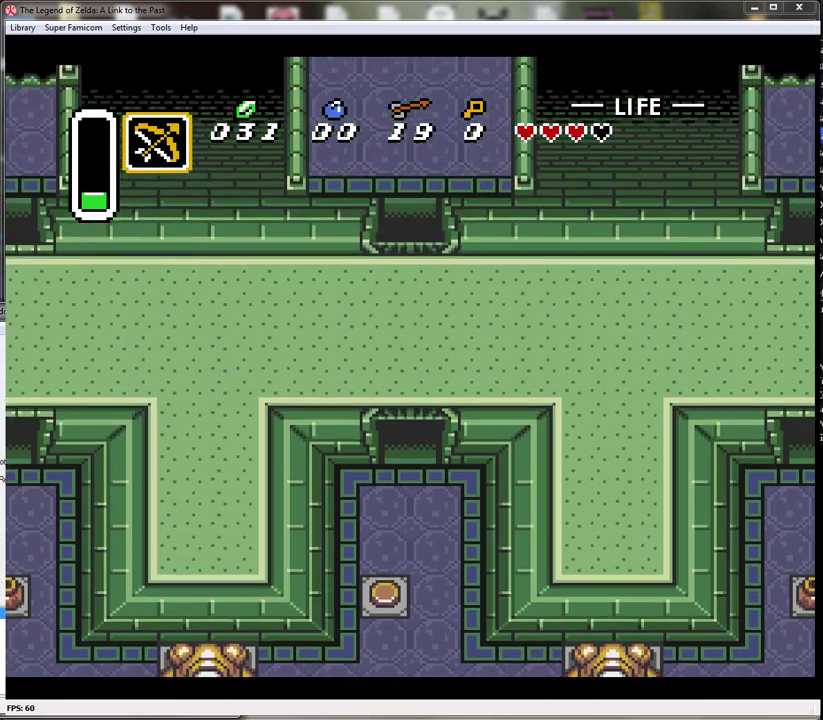
{"buttons": ["DPAD_UP"], "events": [[50, "DPAD_UP", "up"], [250, "DPAD_UP", "down"]]}
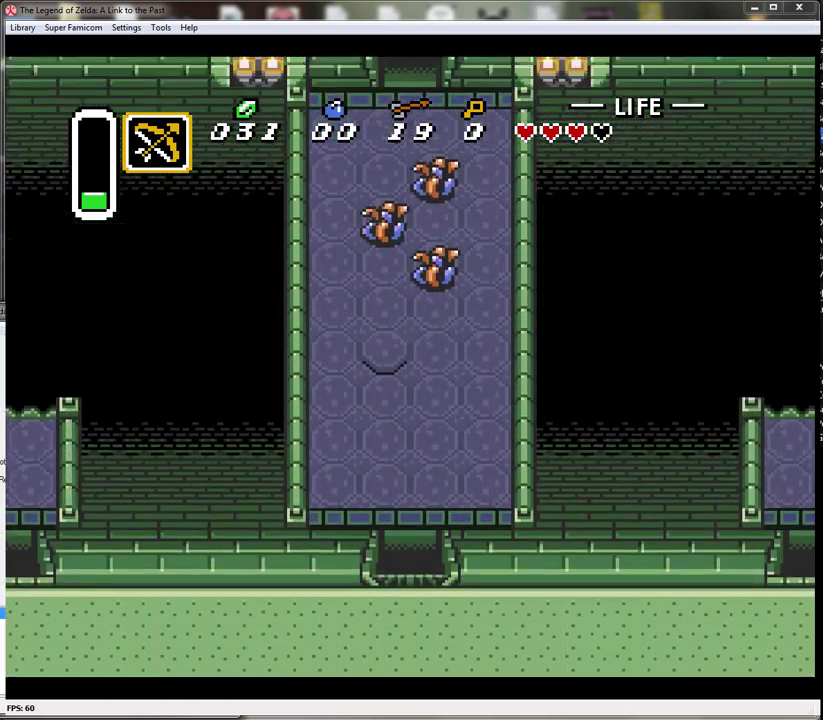
{"buttons": ["DPAD_UP"], "events": []}
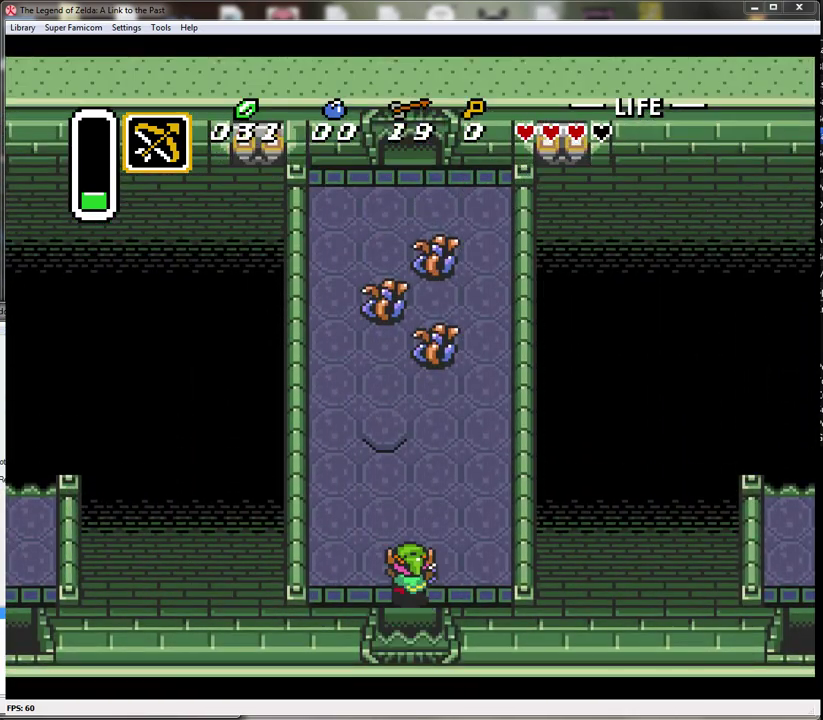
{"buttons": ["DPAD_UP"], "events": [[100, "DPAD_LEFT", "down"], [300, "DPAD_LEFT", "up"]]}
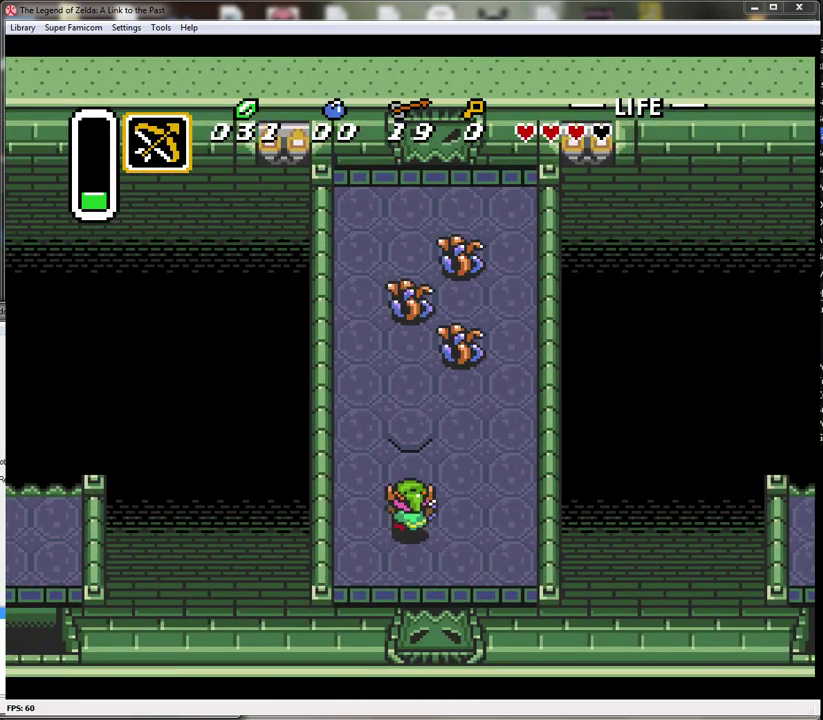
{"buttons": ["DPAD_UP"], "events": []}
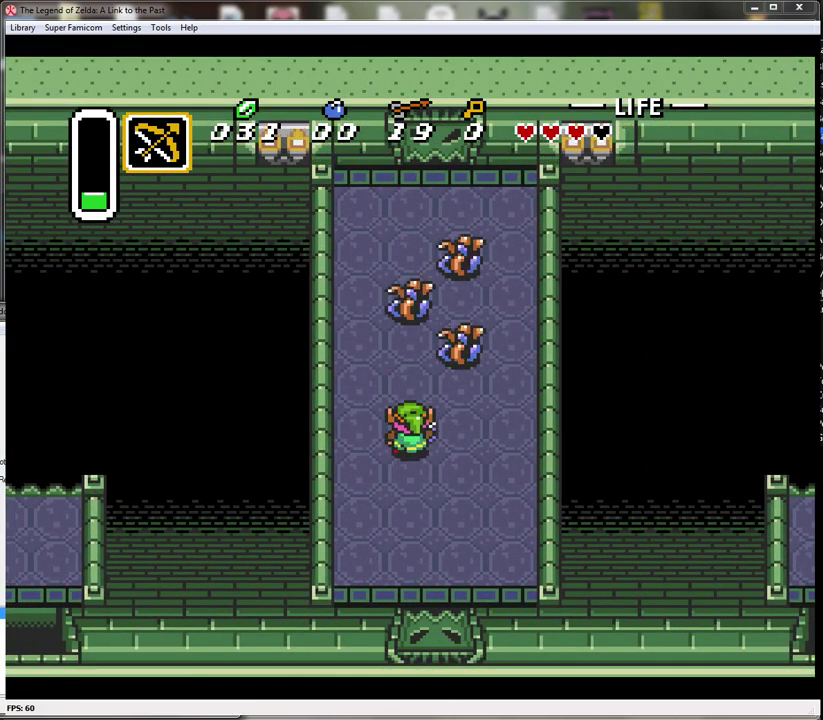
{"buttons": ["DPAD_UP"], "events": []}
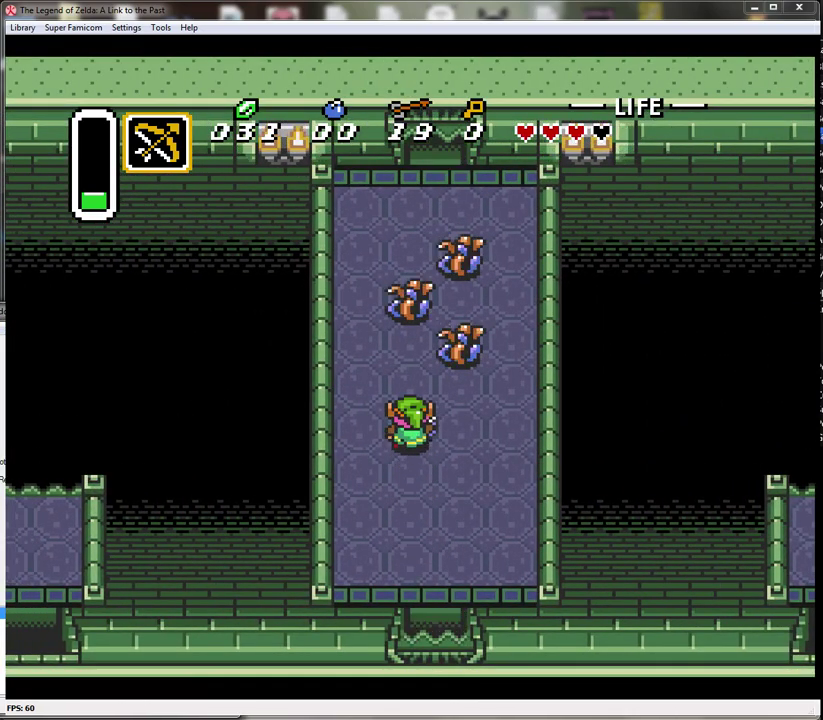
{"buttons": ["B", "DPAD_UP"], "events": [[433, "B", "down"]]}
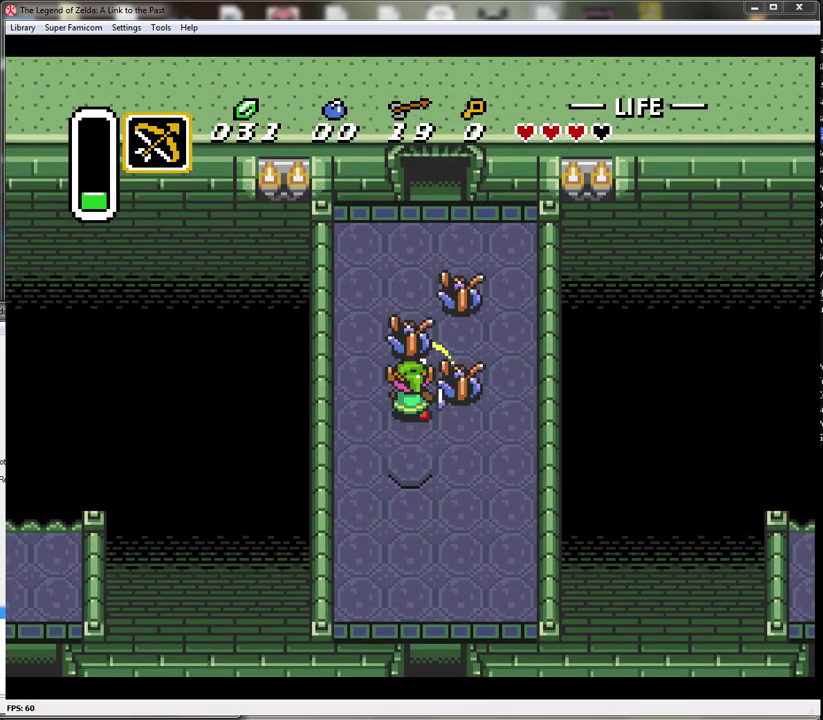
{"buttons": ["DPAD_UP"], "events": [[117, "B", "up"], [117, "DPAD_LEFT", "down"], [300, "DPAD_LEFT", "up"]]}
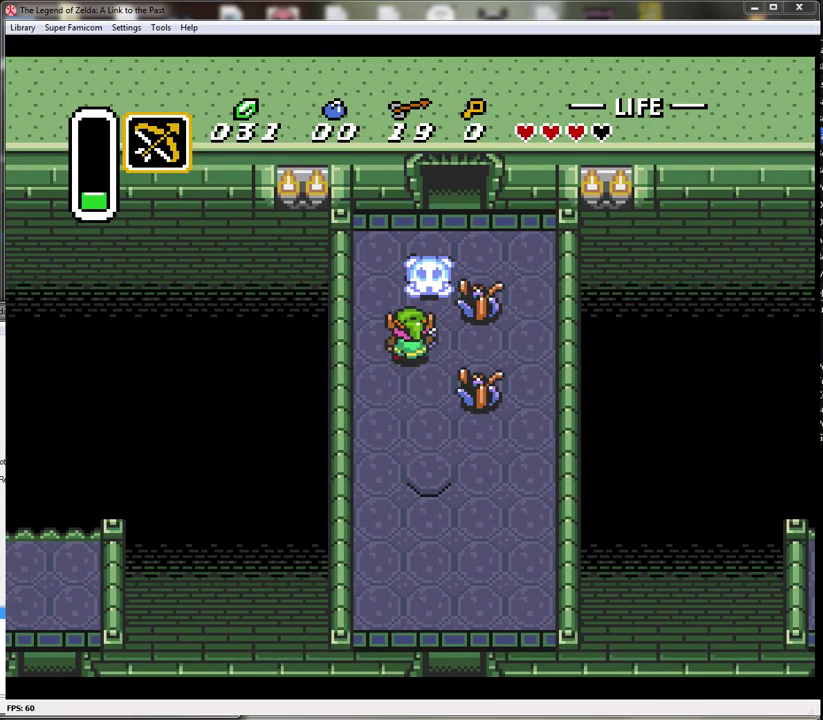
{"buttons": ["DPAD_UP", "DPAD_RIGHT"], "events": [[367, "DPAD_RIGHT", "down"]]}
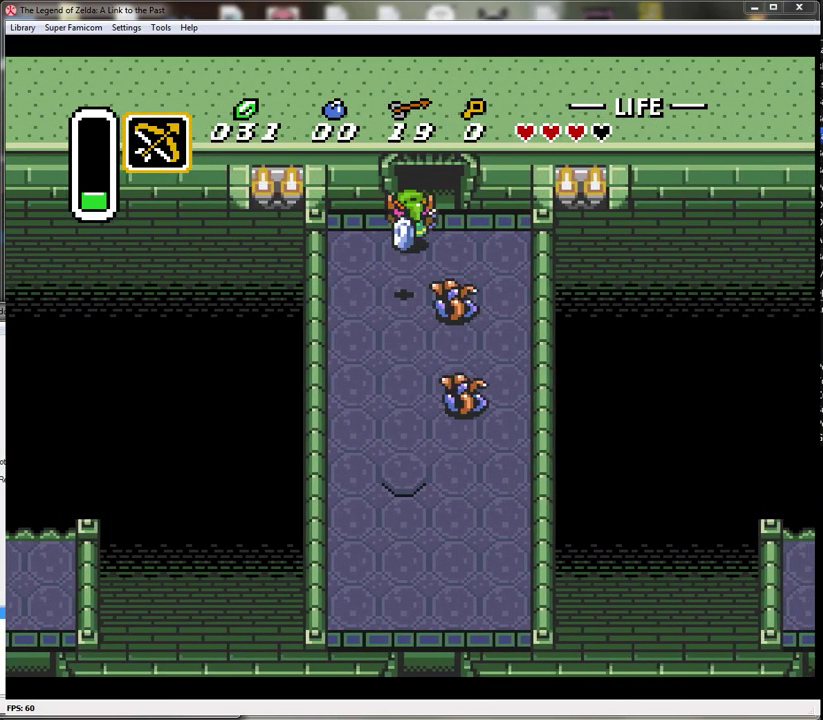
{"buttons": ["DPAD_UP"], "events": [[83, "DPAD_RIGHT", "up"]]}
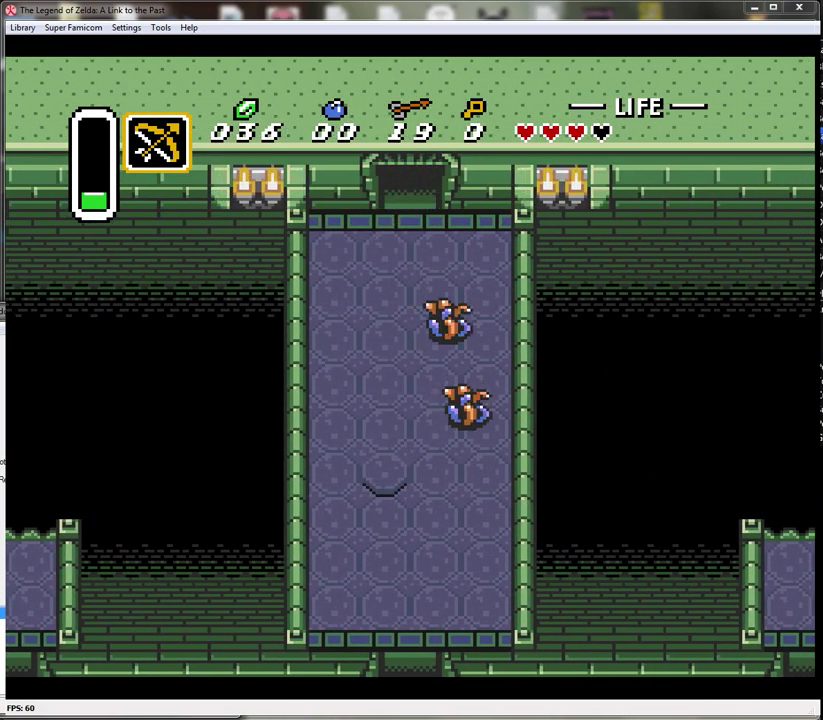
{"buttons": [], "events": [[450, "DPAD_UP", "up"]]}
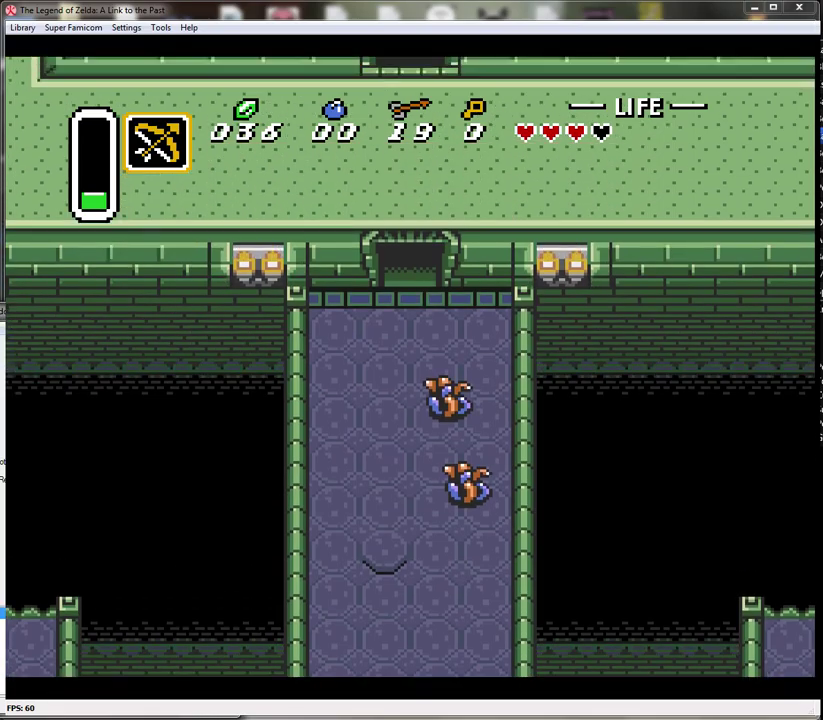
{"buttons": ["DPAD_UP"], "events": [[167, "DPAD_UP", "down"]]}
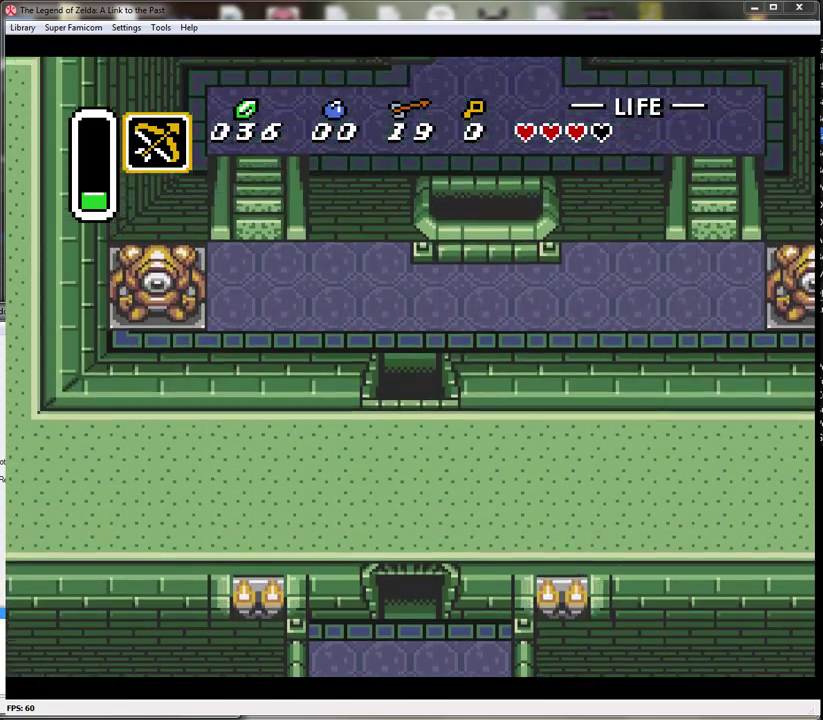
{"buttons": ["DPAD_UP"], "events": []}
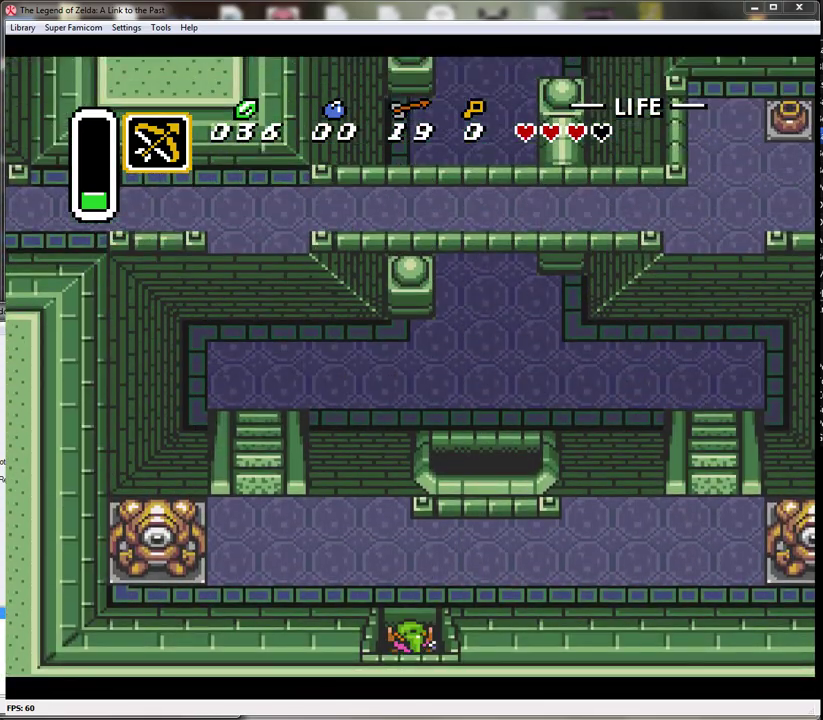
{"buttons": ["DPAD_UP", "DPAD_LEFT"], "events": [[300, "DPAD_LEFT", "down"]]}
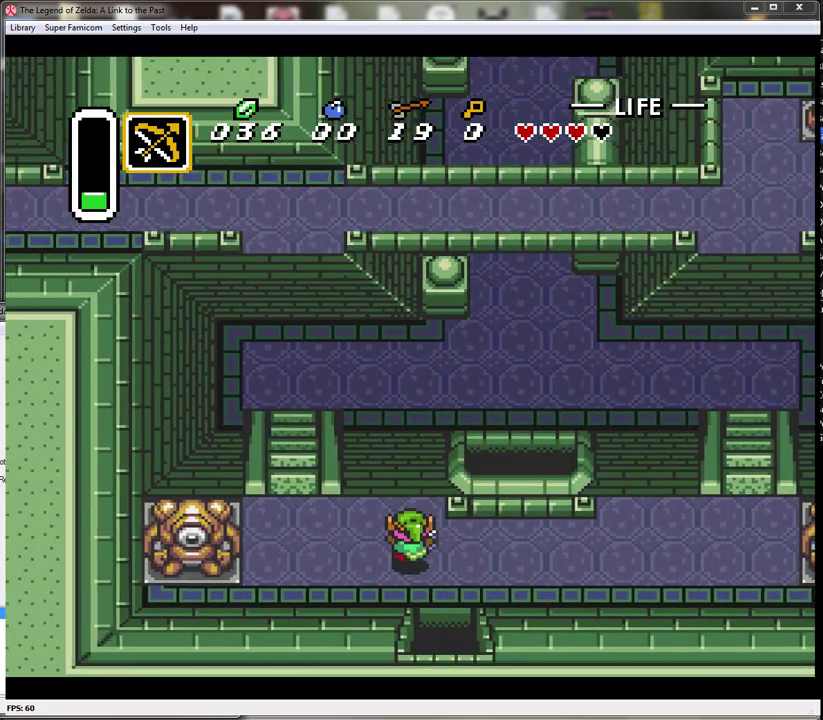
{"buttons": ["DPAD_UP"], "events": [[50, "DPAD_LEFT", "up"]]}
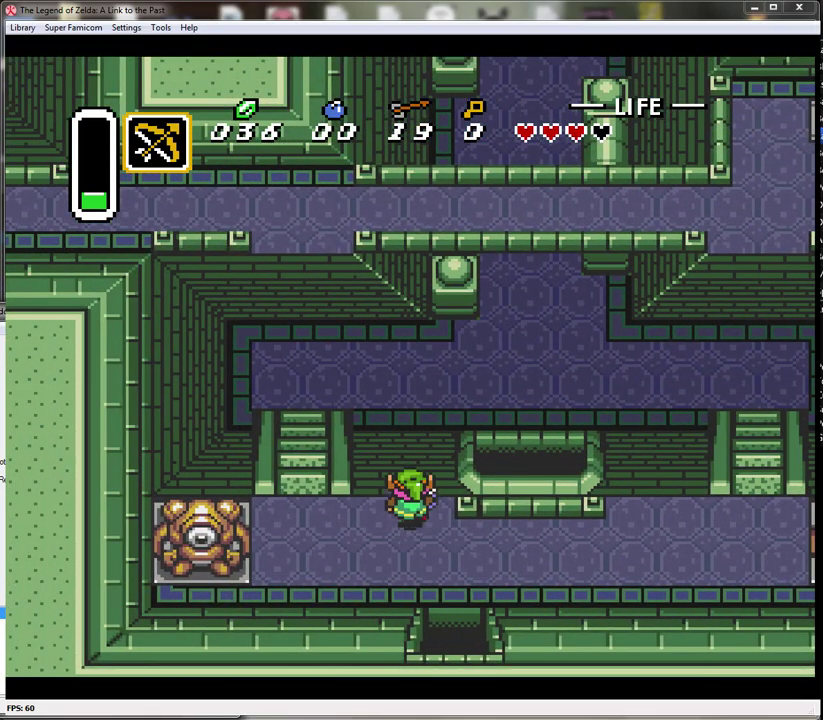
{"buttons": ["DPAD_UP", "DPAD_RIGHT"], "events": [[300, "DPAD_RIGHT", "down"]]}
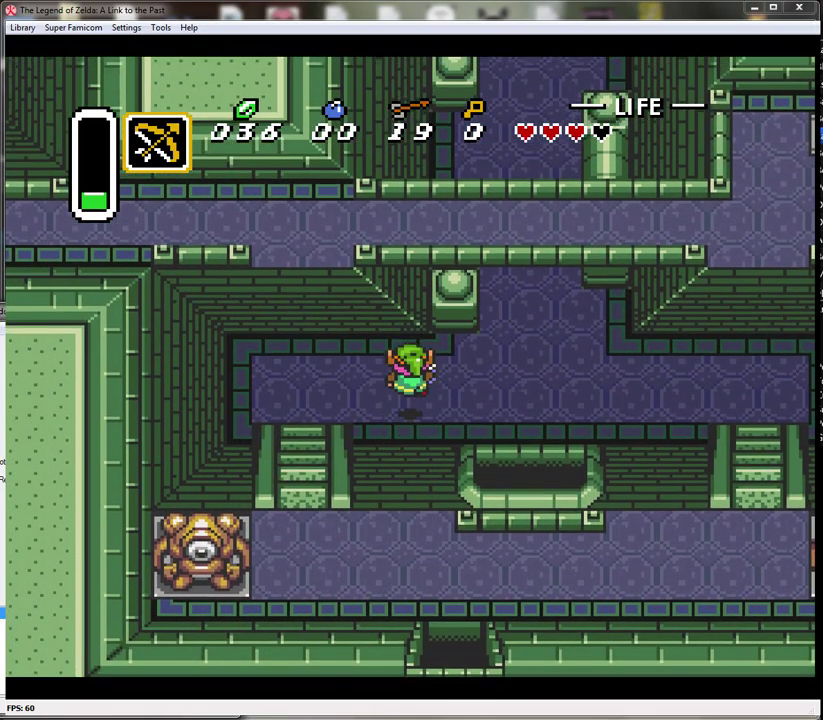
{"buttons": ["DPAD_UP", "DPAD_RIGHT"], "events": [[83, "DPAD_UP", "up"], [383, "DPAD_UP", "down"]]}
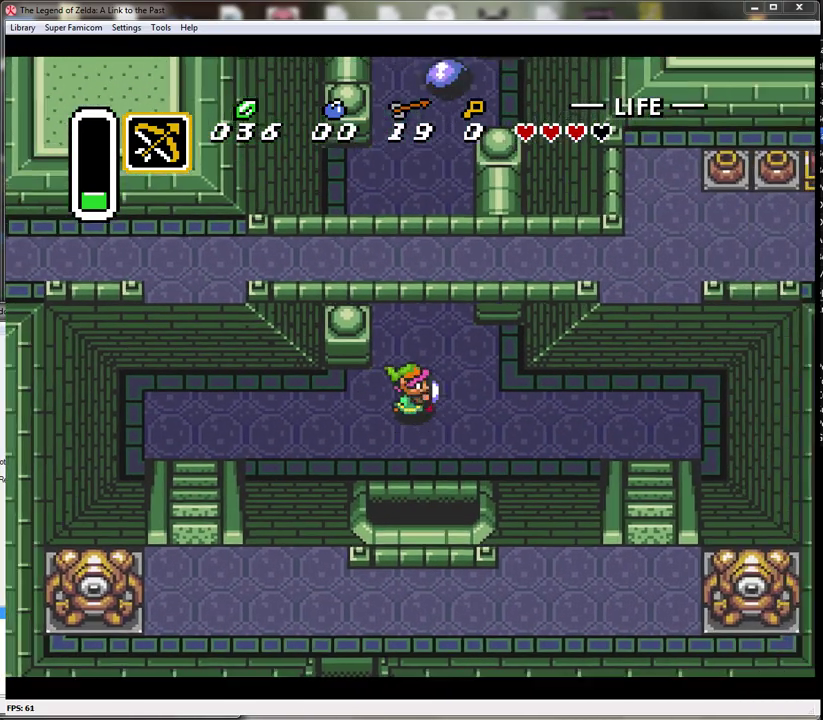
{"buttons": ["DPAD_UP", "DPAD_LEFT"], "events": [[17, "DPAD_RIGHT", "up"], [400, "DPAD_LEFT", "down"]]}
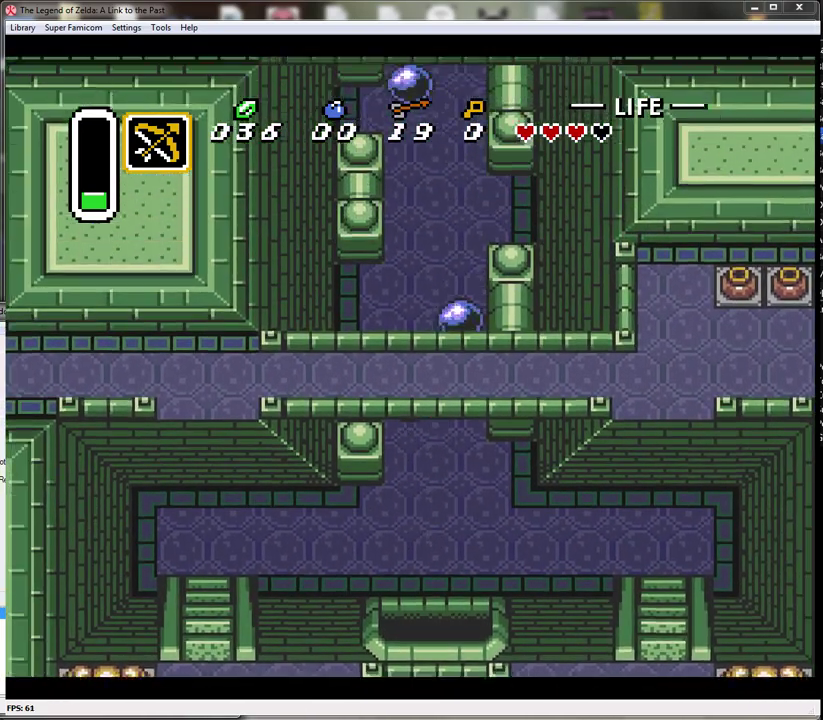
{"buttons": ["DPAD_UP", "DPAD_RIGHT"], "events": [[17, "DPAD_LEFT", "up"], [300, "DPAD_RIGHT", "down"]]}
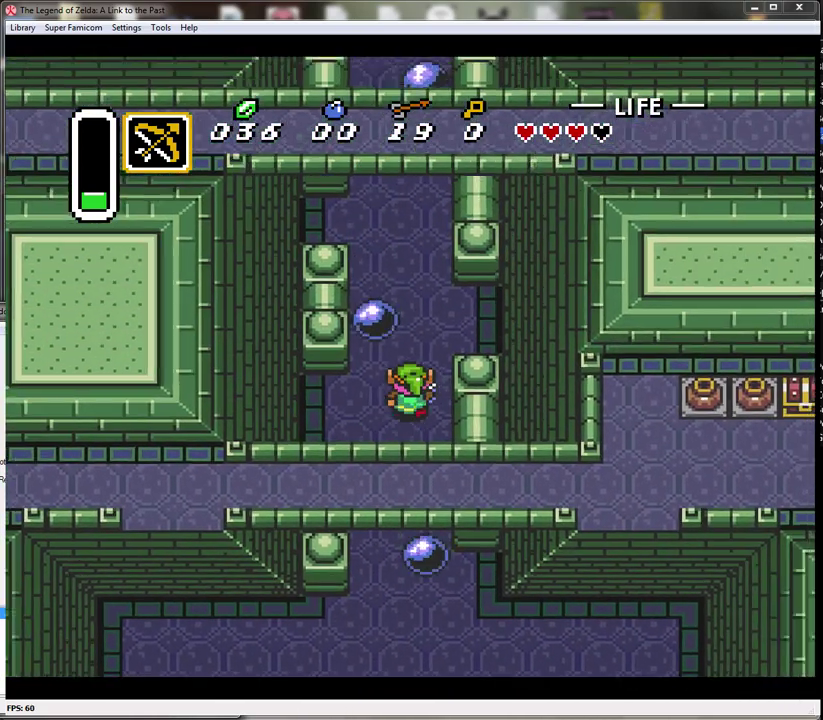
{"buttons": ["DPAD_UP", "DPAD_LEFT"], "events": [[100, "DPAD_RIGHT", "up"], [267, "DPAD_LEFT", "down"]]}
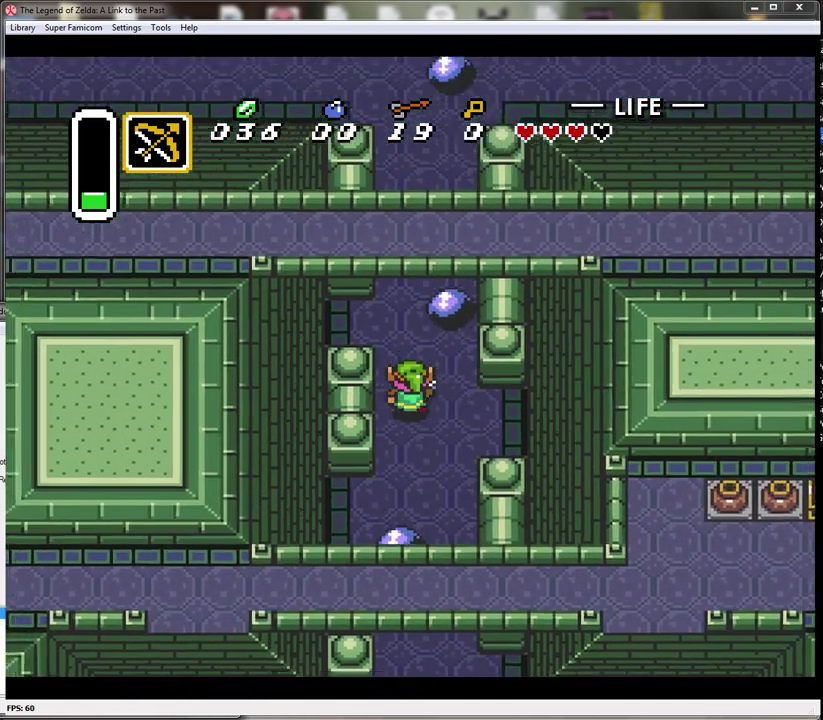
{"buttons": ["DPAD_UP"], "events": [[50, "DPAD_LEFT", "up"]]}
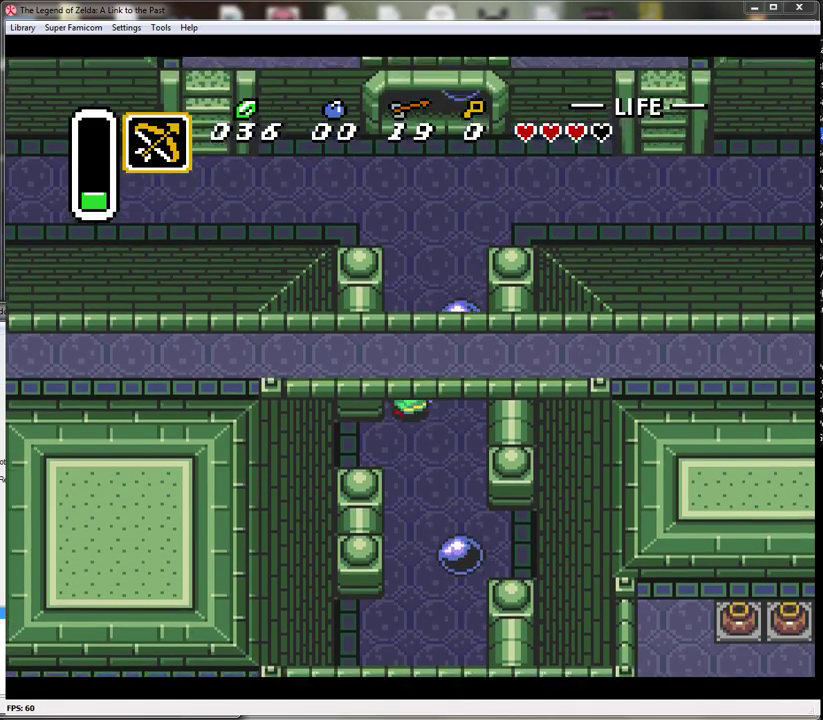
{"buttons": ["DPAD_UP"], "events": []}